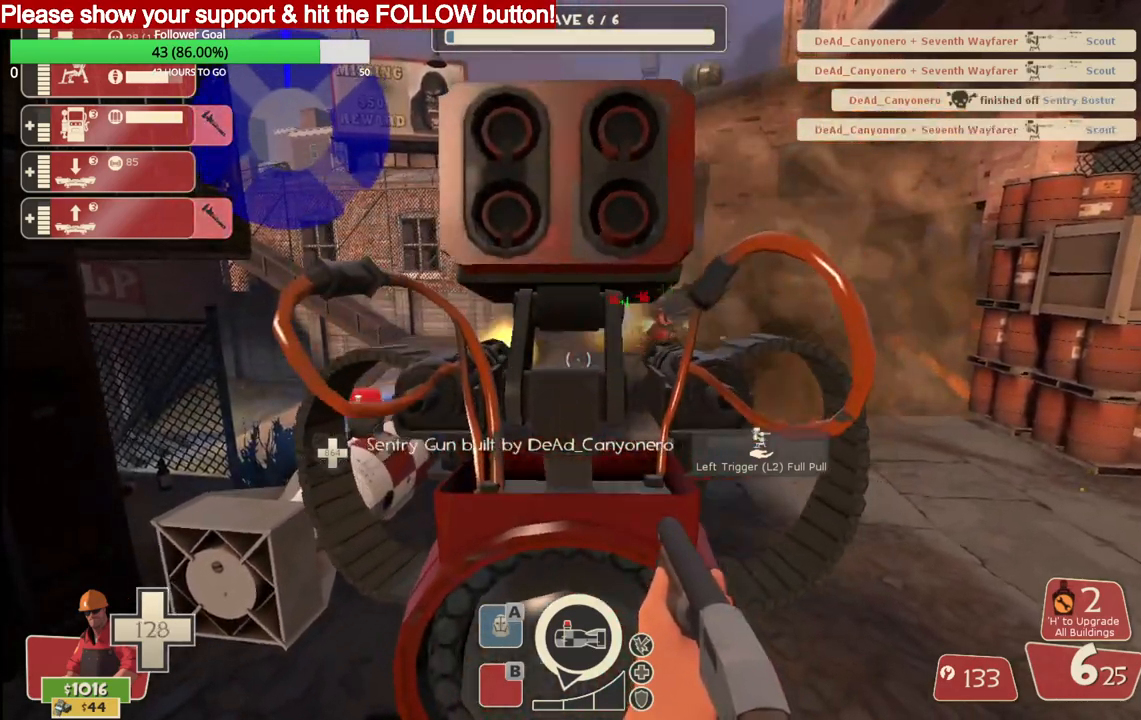
Gameplay with a controller (PlayStation layout); each line is a JSON object with the inputs held at the frame after it. "events" lists button and stick changes between this image and that frame as [ms after this image, input, new state], when the widget could be followed in between.
{"buttons": [], "left_stick": "center", "right_stick": "center", "events": [[233, "SQUARE", "down"], [267, "SQUARE", "up"], [383, "SQUARE", "down"], [483, "SQUARE", "up"]]}
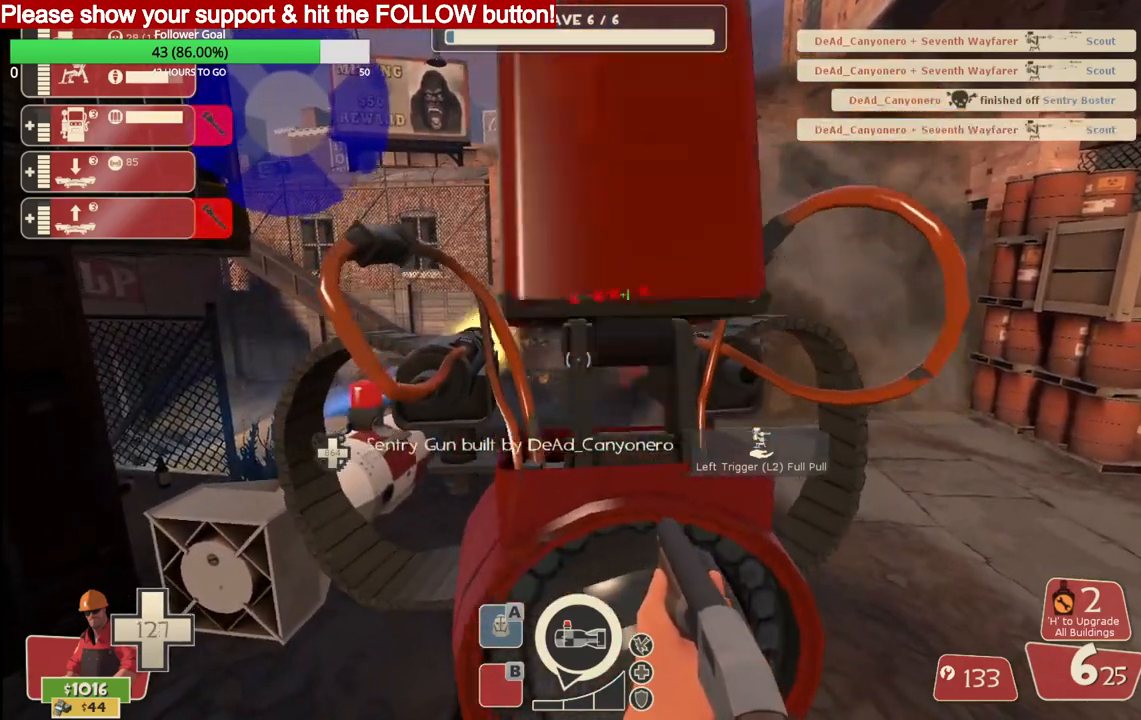
{"buttons": [], "left_stick": "center", "right_stick": "center", "events": []}
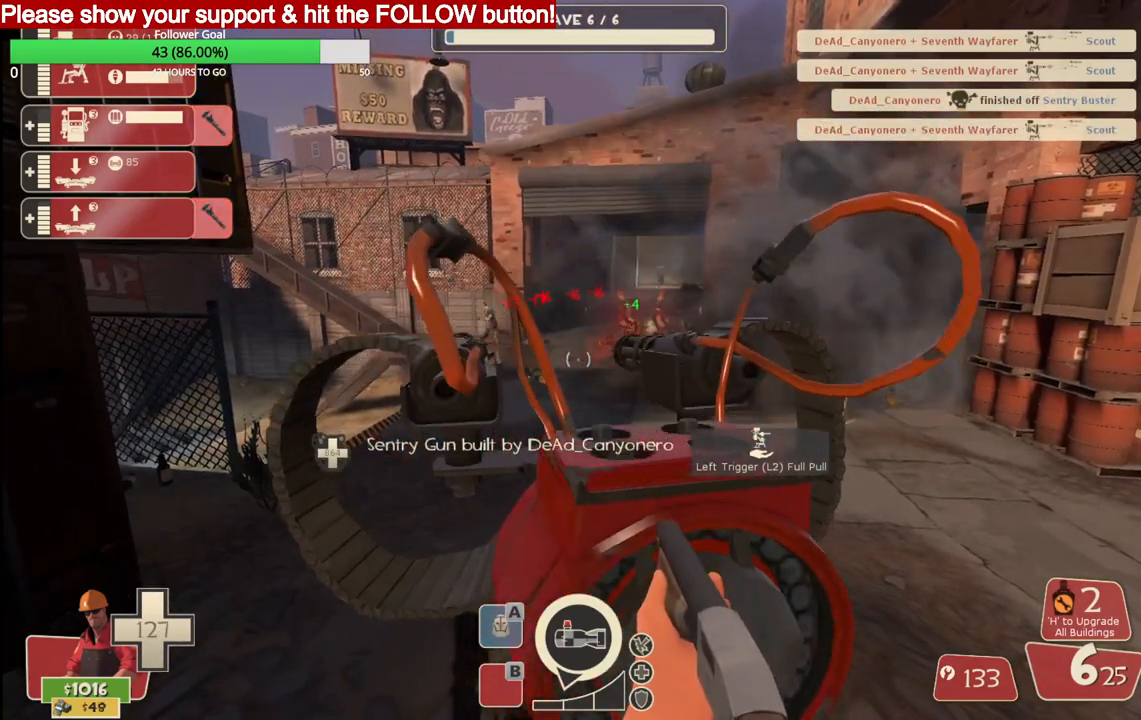
{"buttons": [], "left_stick": "center", "right_stick": "center", "events": []}
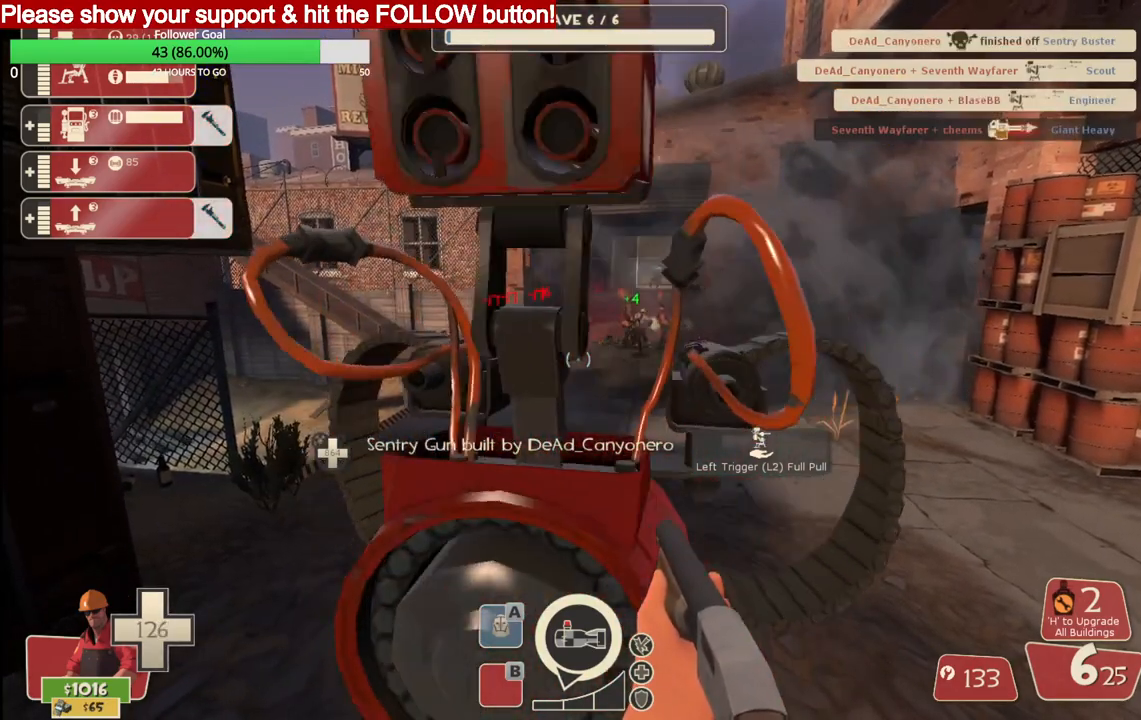
{"buttons": [], "left_stick": "center", "right_stick": "center", "events": []}
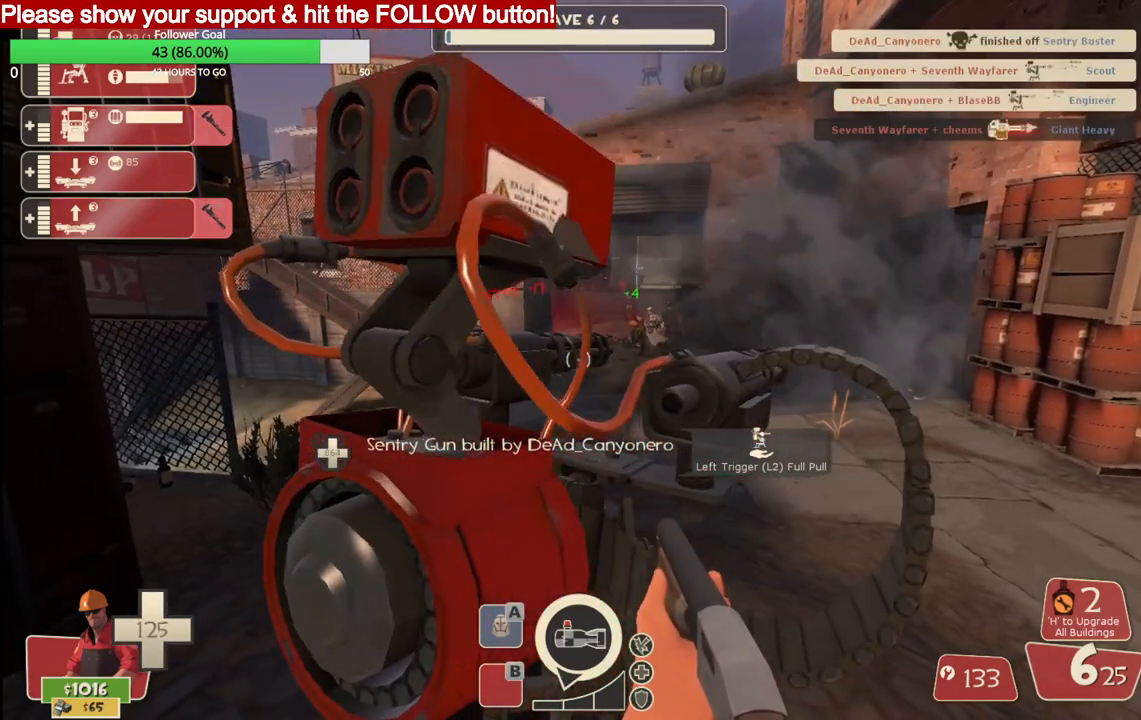
{"buttons": [], "left_stick": "center", "right_stick": "center", "events": []}
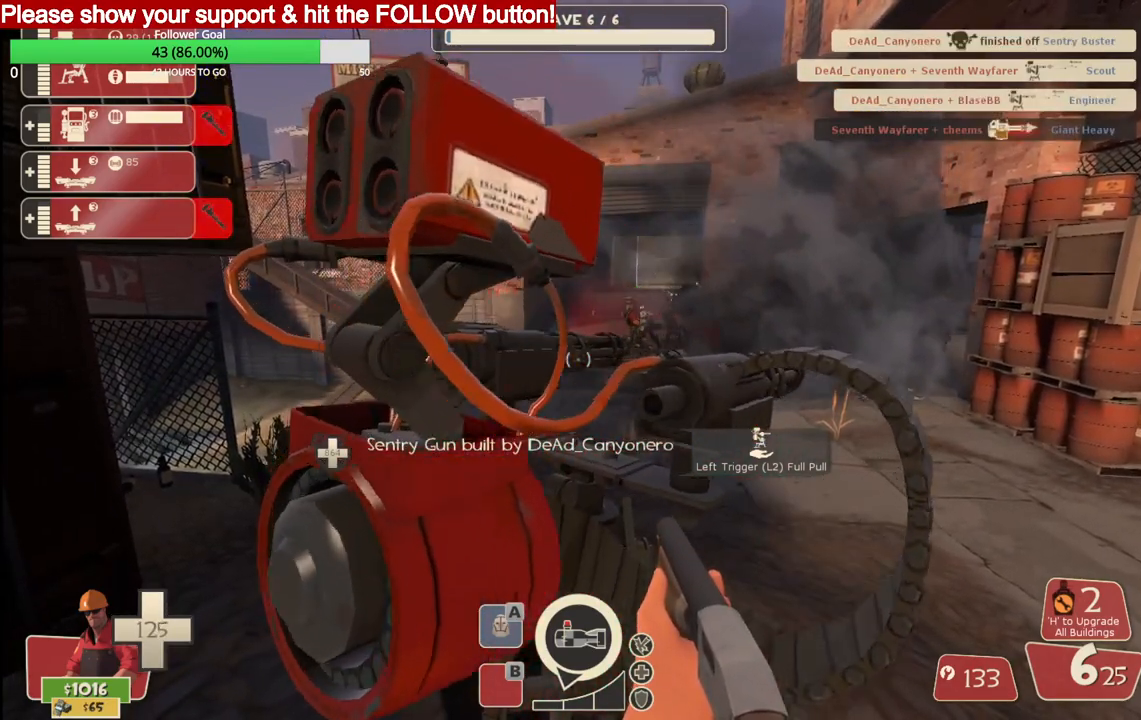
{"buttons": [], "left_stick": "center", "right_stick": "center", "events": []}
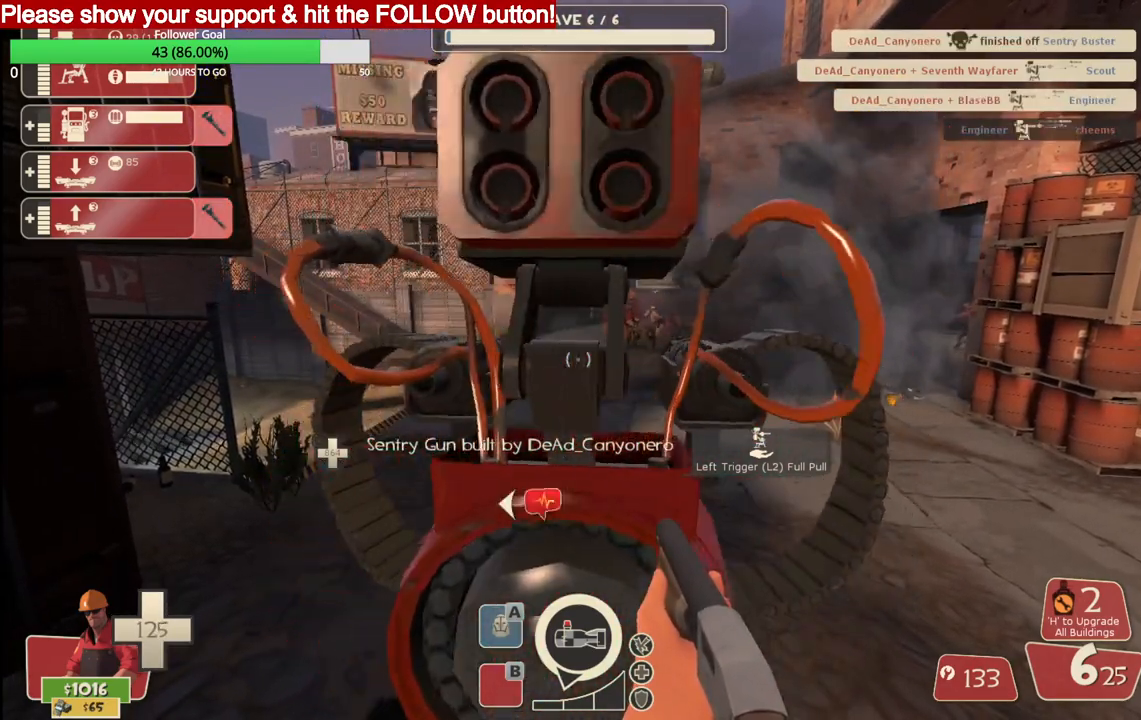
{"buttons": [], "left_stick": "center", "right_stick": "center", "events": []}
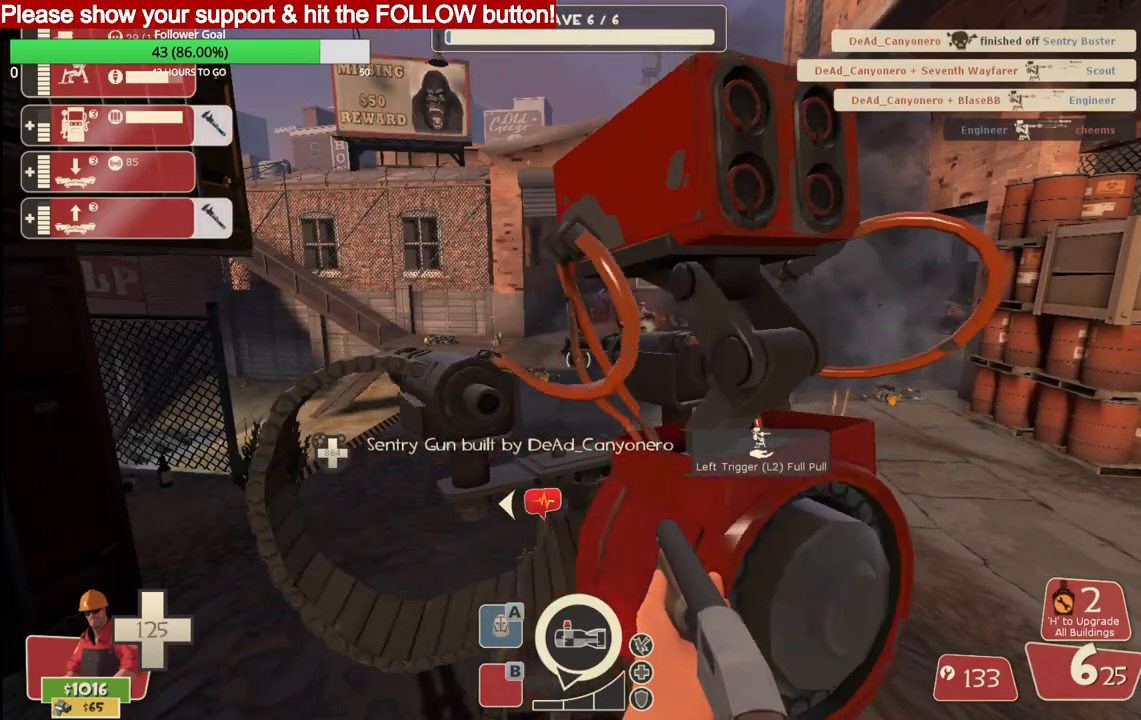
{"buttons": [], "left_stick": "center", "right_stick": "center", "events": []}
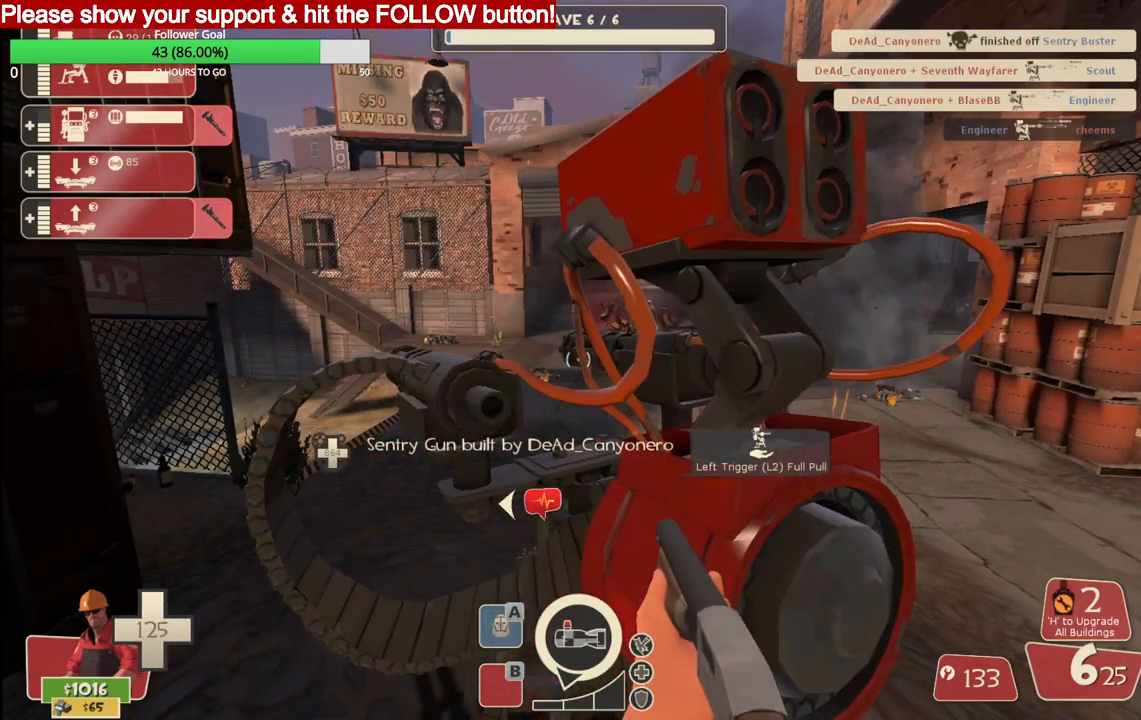
{"buttons": [], "left_stick": "center", "right_stick": "right", "events": [[283, "right_stick", "right"]]}
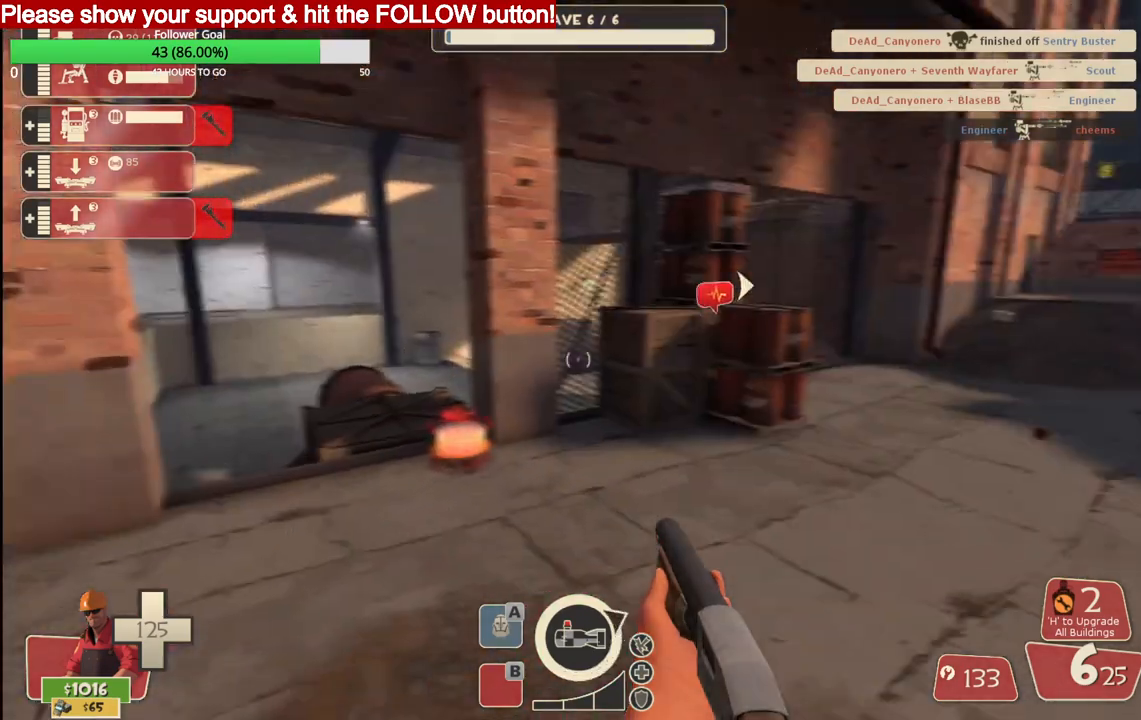
{"buttons": [], "left_stick": "center", "right_stick": "right", "events": [[83, "right_stick", "center"], [500, "right_stick", "right"]]}
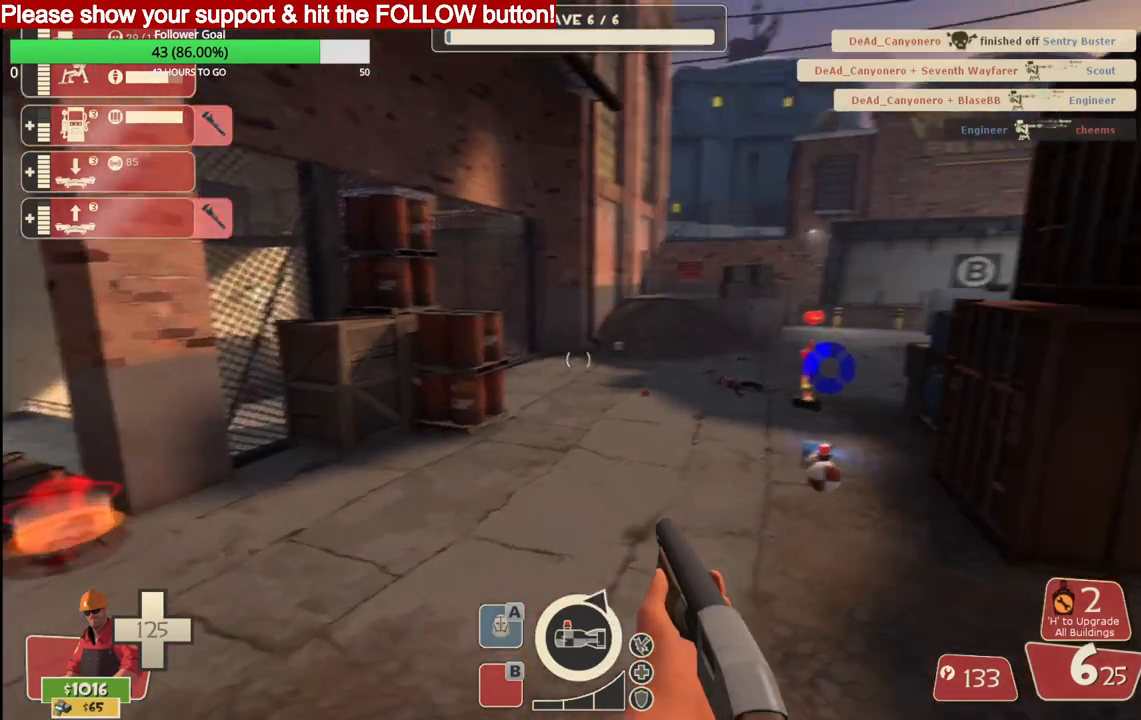
{"buttons": [], "left_stick": "center", "right_stick": "center", "events": [[100, "right_stick", "center"]]}
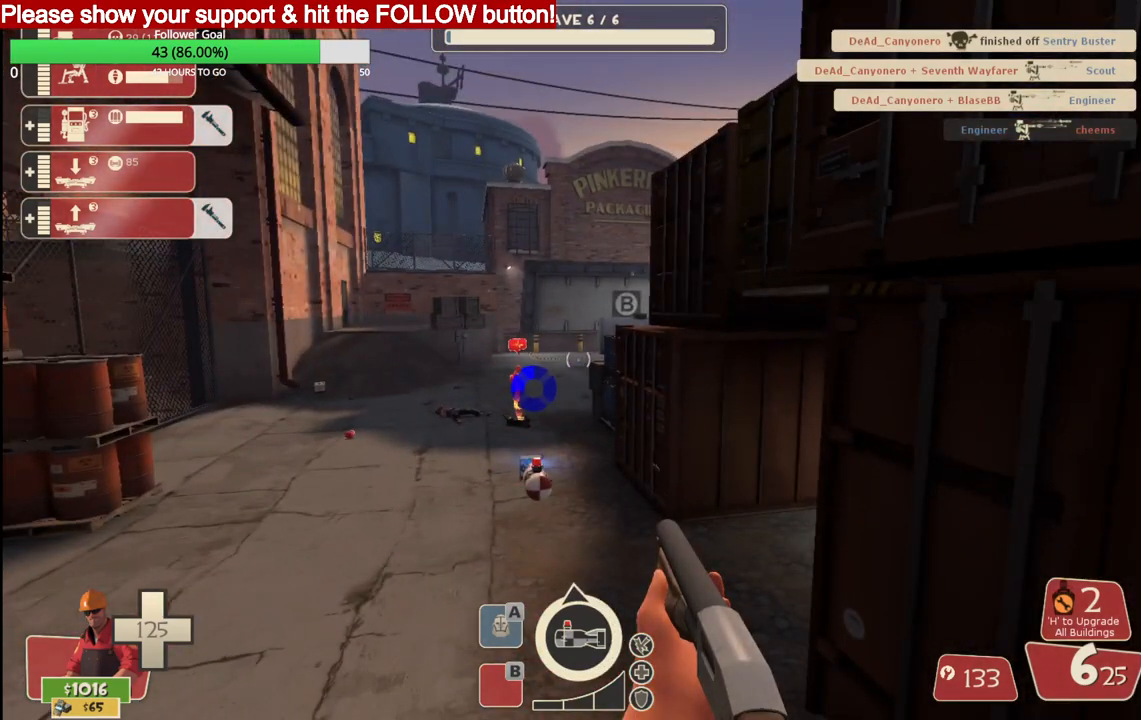
{"buttons": [], "left_stick": "up", "right_stick": "center", "events": [[50, "left_stick", "up"]]}
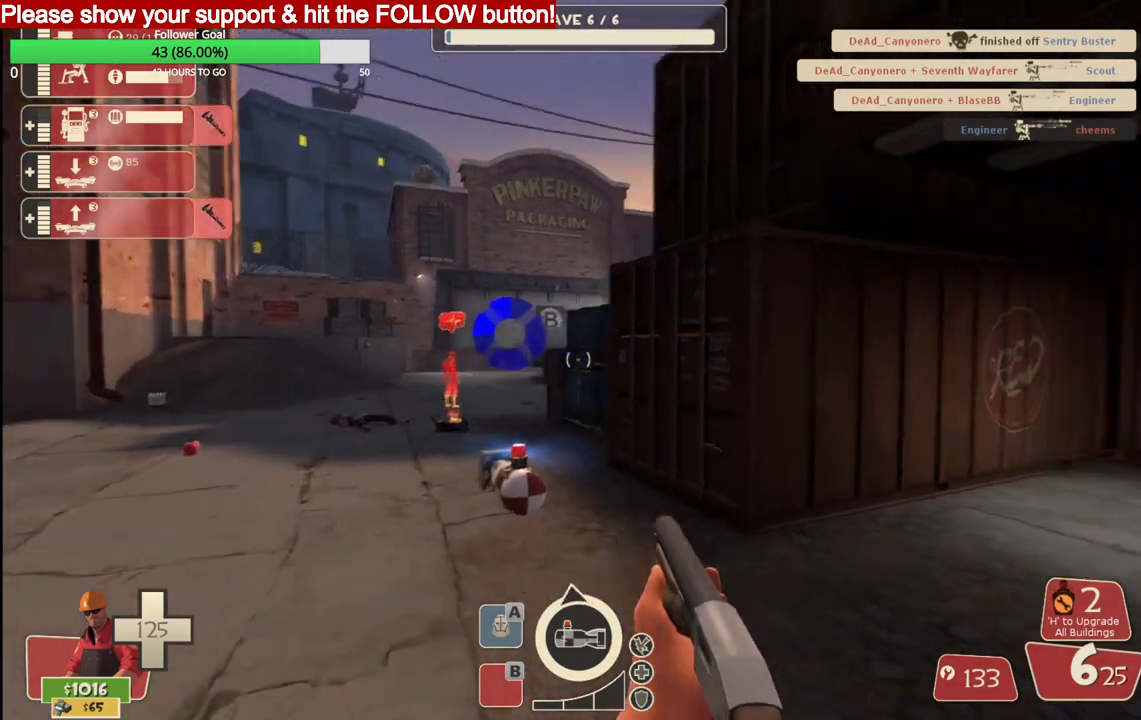
{"buttons": [], "left_stick": "up-left", "right_stick": "center", "events": [[150, "left_stick", "up-left"]]}
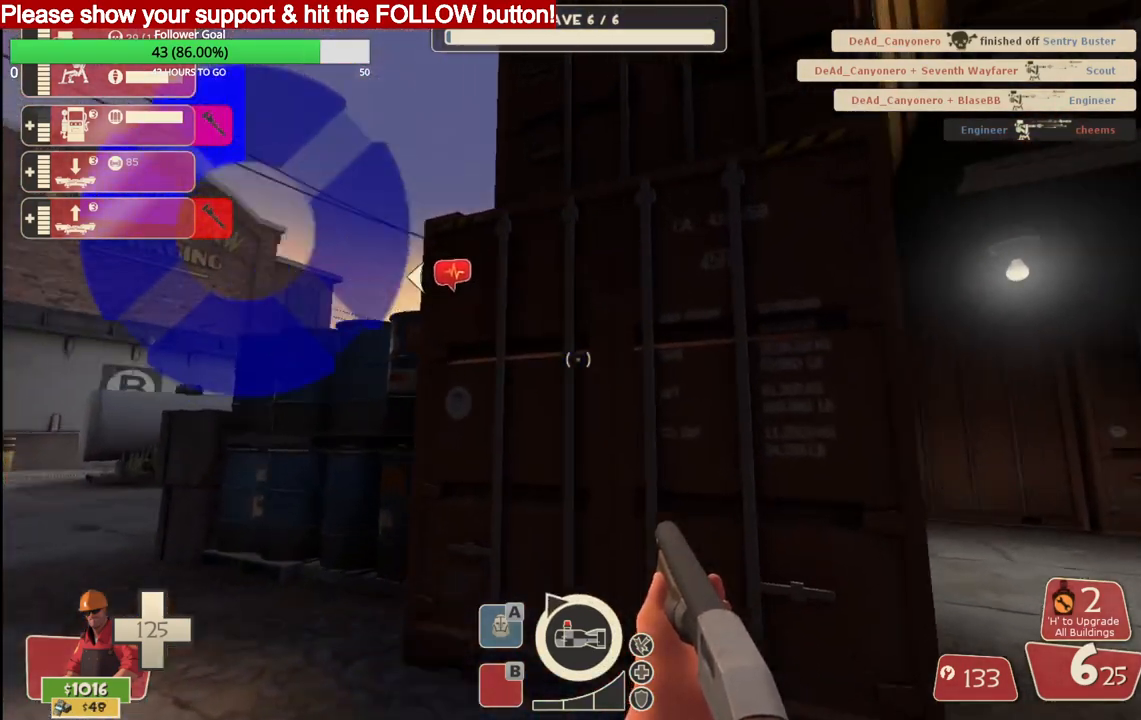
{"buttons": [], "left_stick": "center", "right_stick": "center", "events": [[67, "left_stick", "left"], [233, "left_stick", "center"]]}
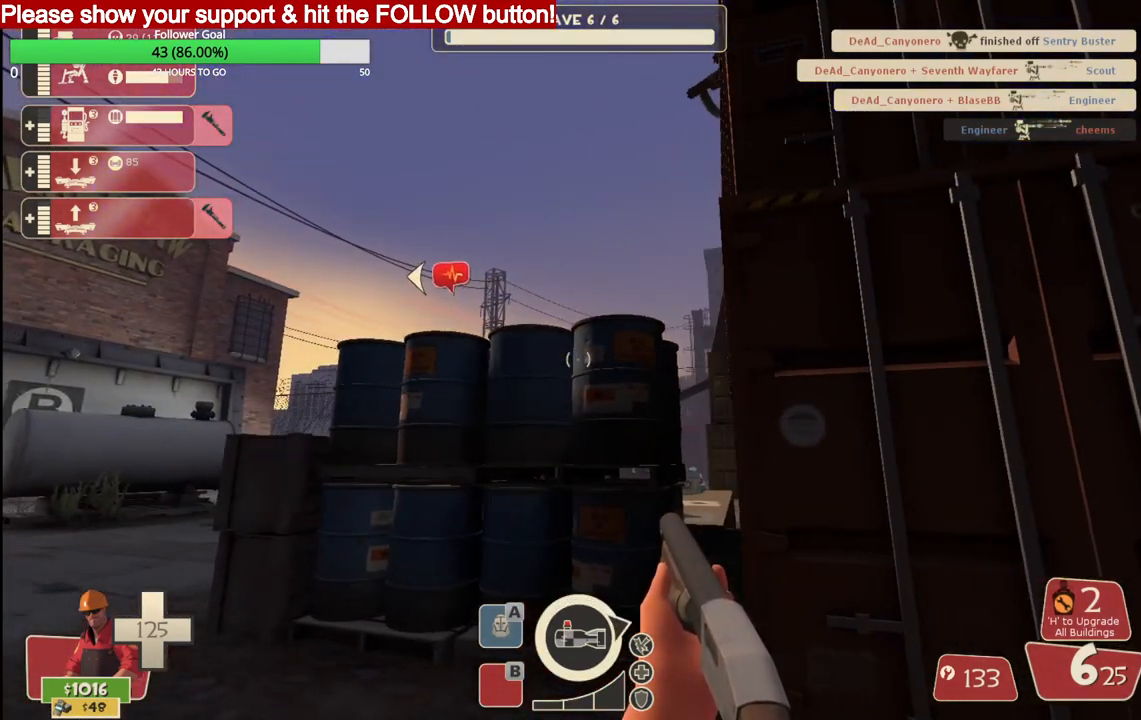
{"buttons": [], "left_stick": "center", "right_stick": "center", "events": []}
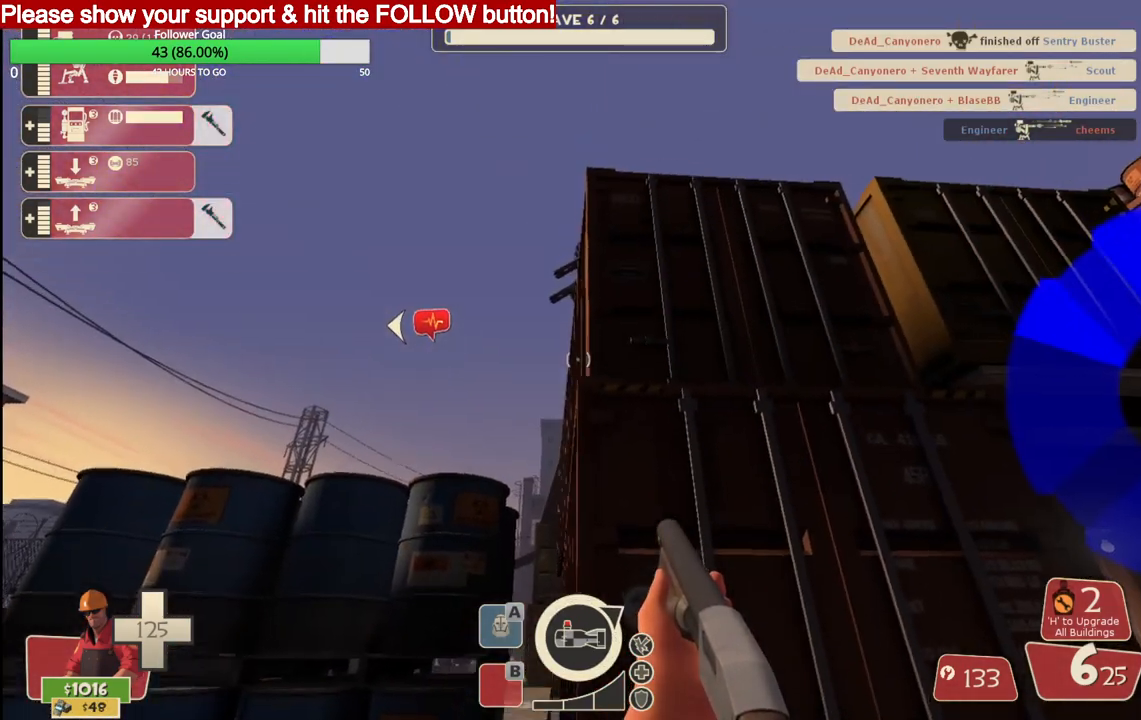
{"buttons": ["R2"], "left_stick": "center", "right_stick": "center", "events": [[450, "R2", "down"]]}
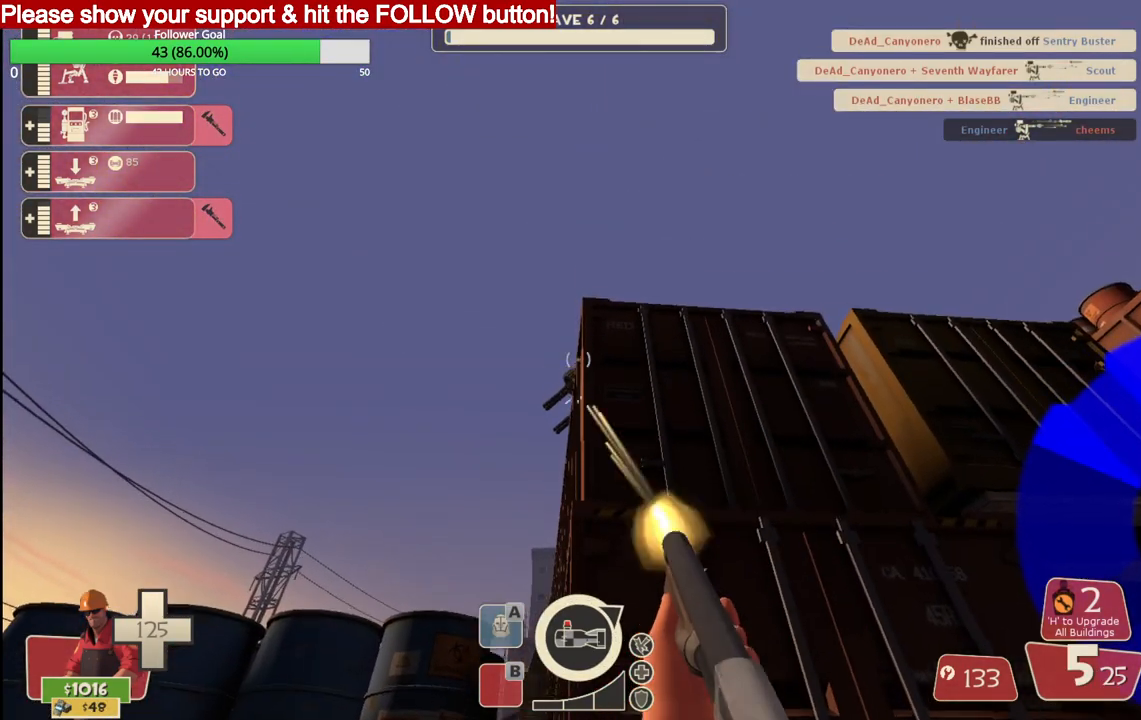
{"buttons": [], "left_stick": "center", "right_stick": "center", "events": [[100, "R2", "up"]]}
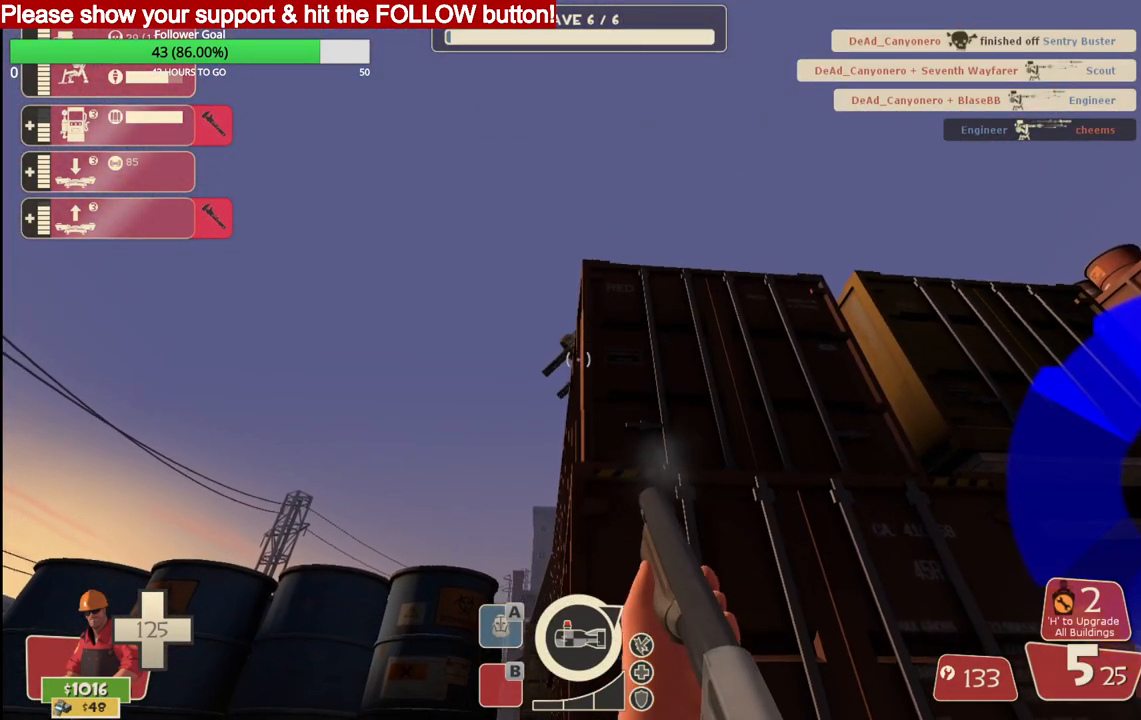
{"buttons": [], "left_stick": "center", "right_stick": "center", "events": [[67, "R2", "down"], [250, "R2", "up"]]}
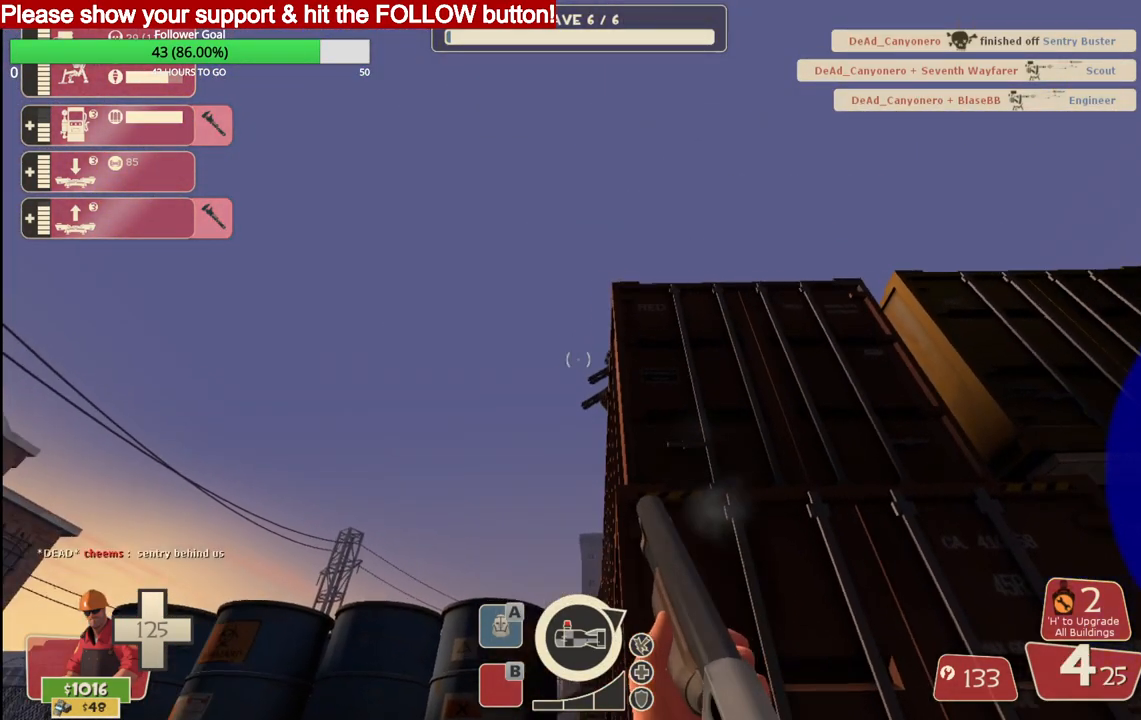
{"buttons": [], "left_stick": "center", "right_stick": "center", "events": []}
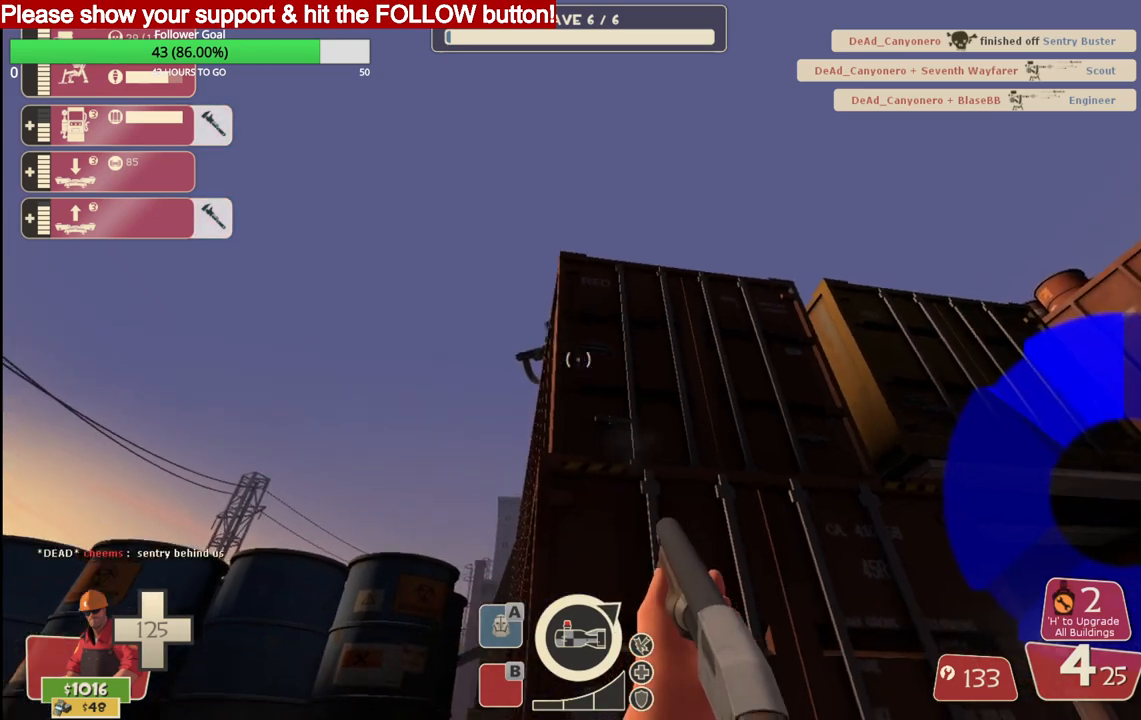
{"buttons": ["R2"], "left_stick": "center", "right_stick": "center", "events": [[467, "R2", "down"]]}
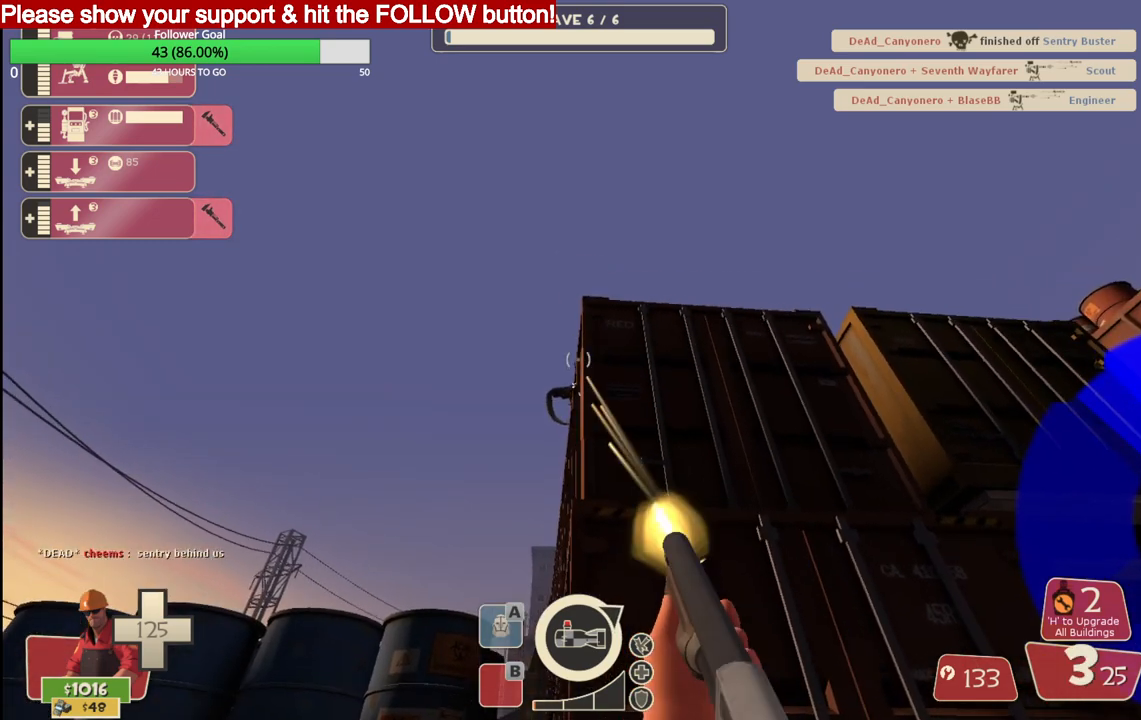
{"buttons": [], "left_stick": "center", "right_stick": "center", "events": [[133, "R2", "up"]]}
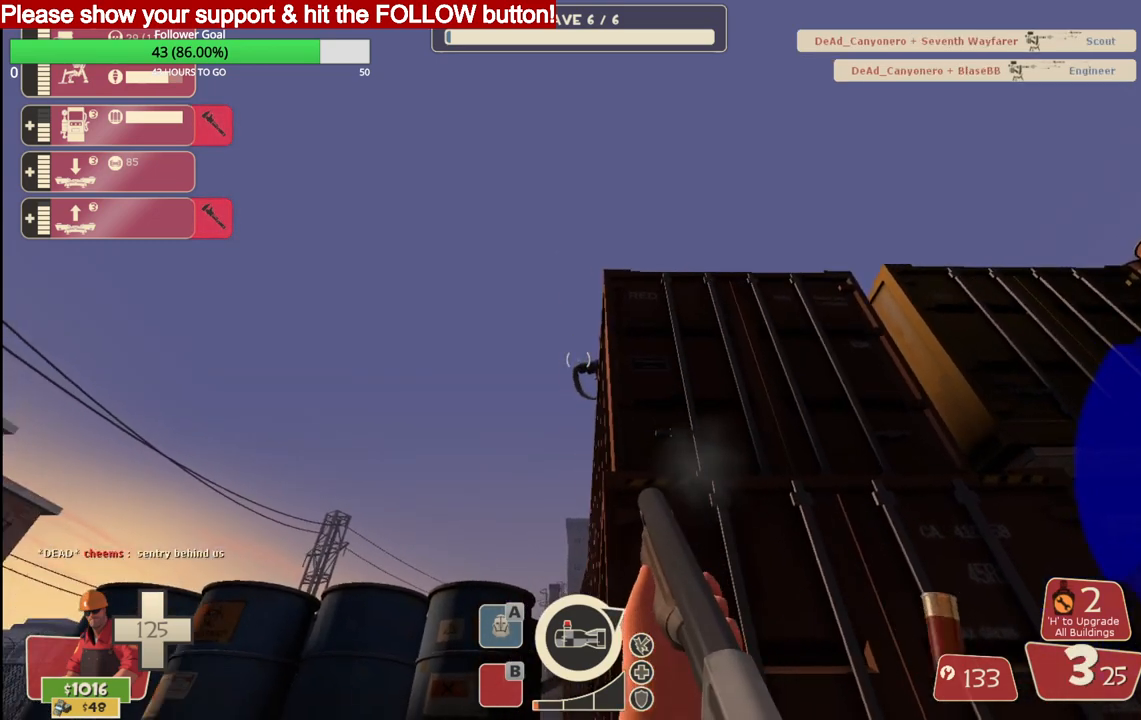
{"buttons": [], "left_stick": "center", "right_stick": "center", "events": [[83, "R2", "down"], [267, "R2", "up"]]}
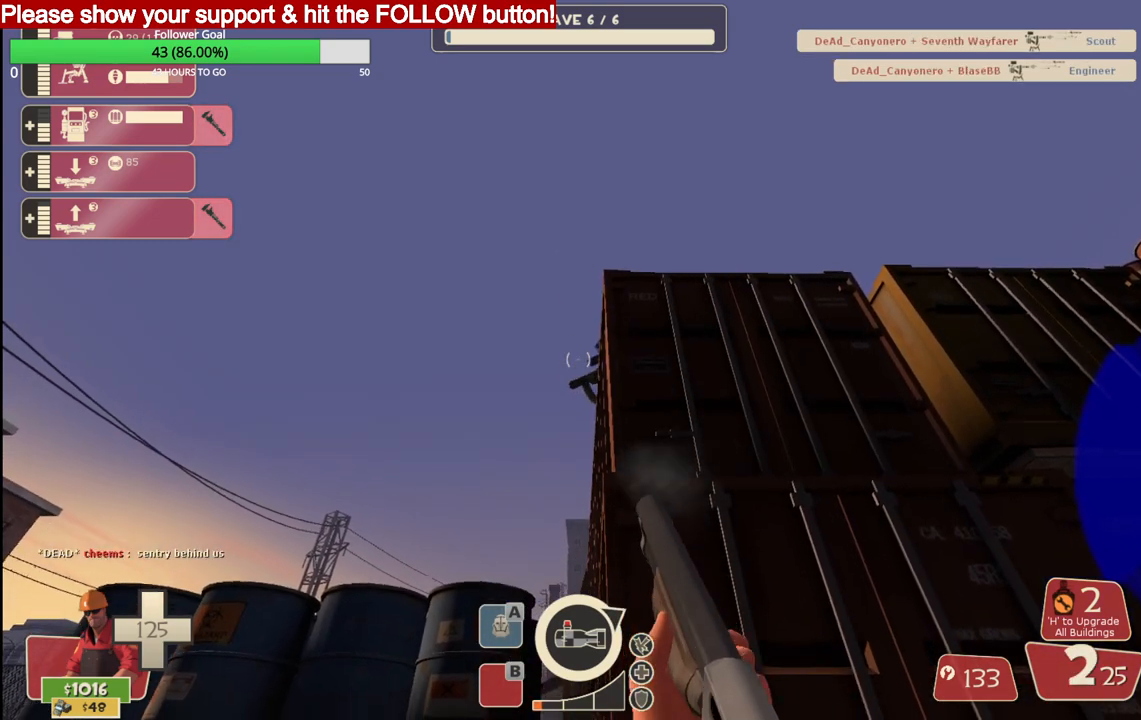
{"buttons": [], "left_stick": "center", "right_stick": "center", "events": [[233, "R2", "down"], [417, "R2", "up"]]}
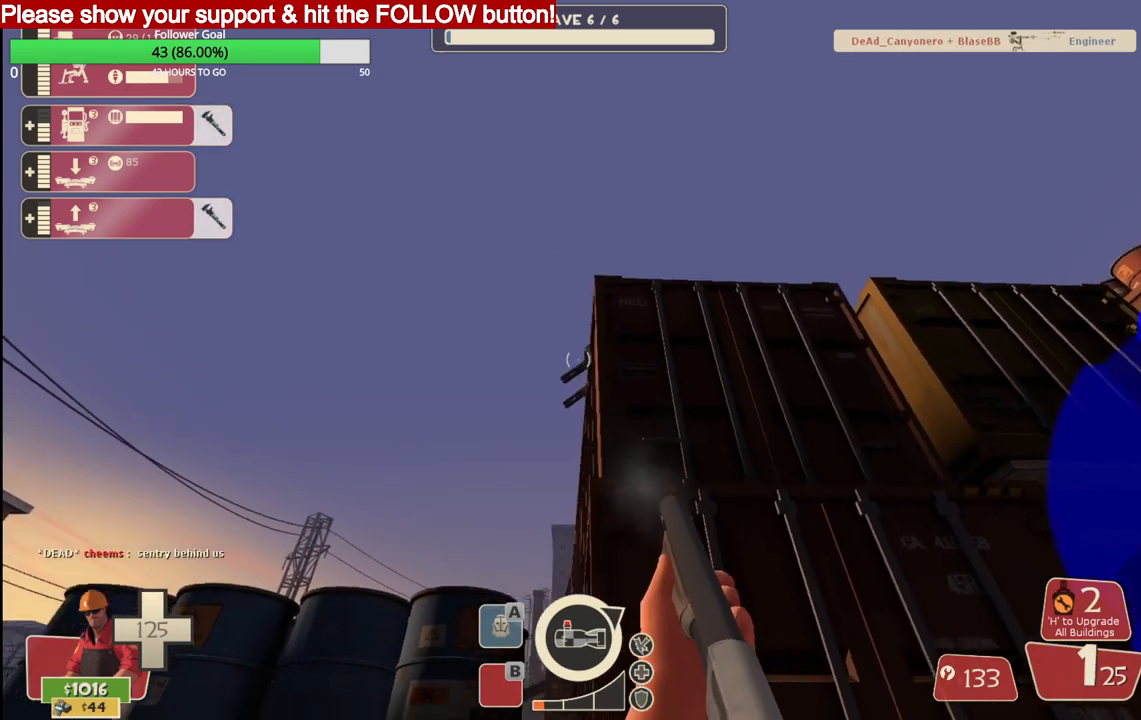
{"buttons": [], "left_stick": "center", "right_stick": "center", "events": [[283, "SQUARE", "down"], [367, "SQUARE", "up"]]}
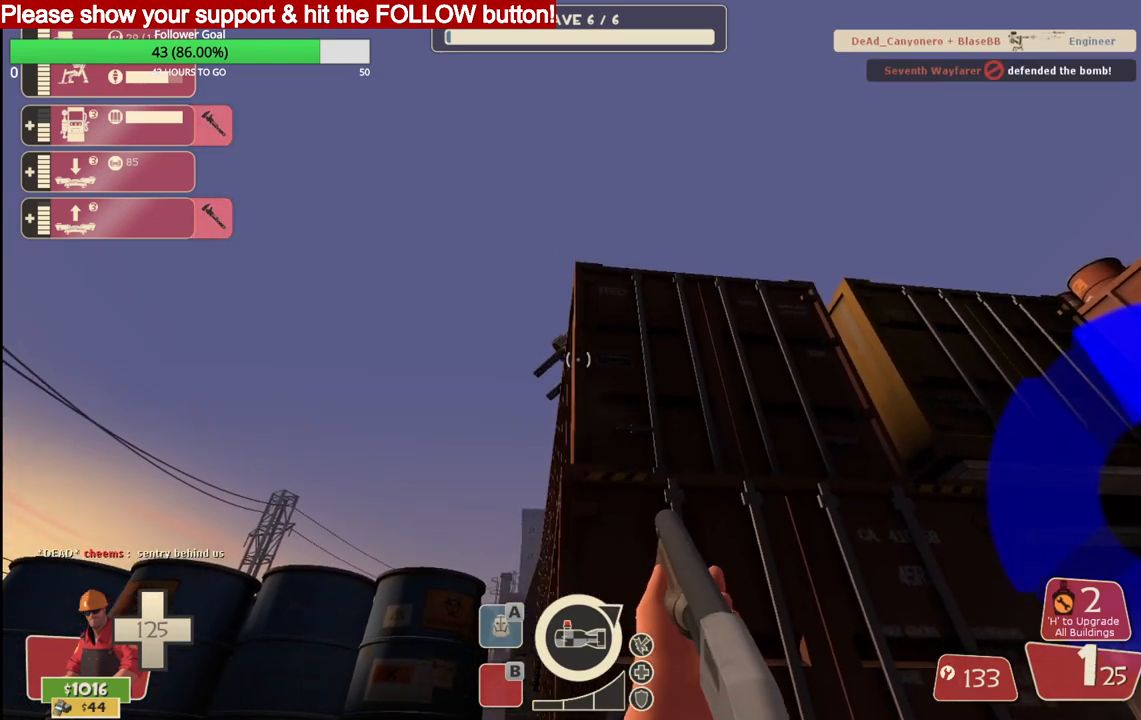
{"buttons": [], "left_stick": "center", "right_stick": "center", "events": []}